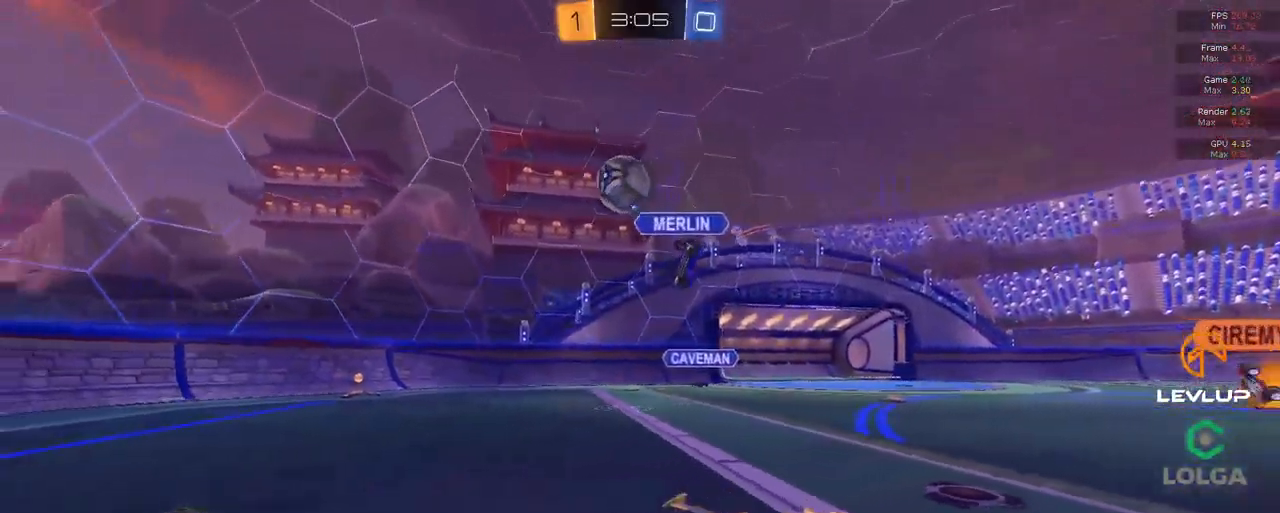
Gameplay with a controller (Xbox layout); each line is a JSON object with the inputs held at the frame after it. "events" lists button and stick changes between this image and that frame as [ms after this image, input, new state], when the widget could be followed in between.
{"buttons": ["B", "R2"], "left_stick": "up-right", "right_stick": "center", "events": []}
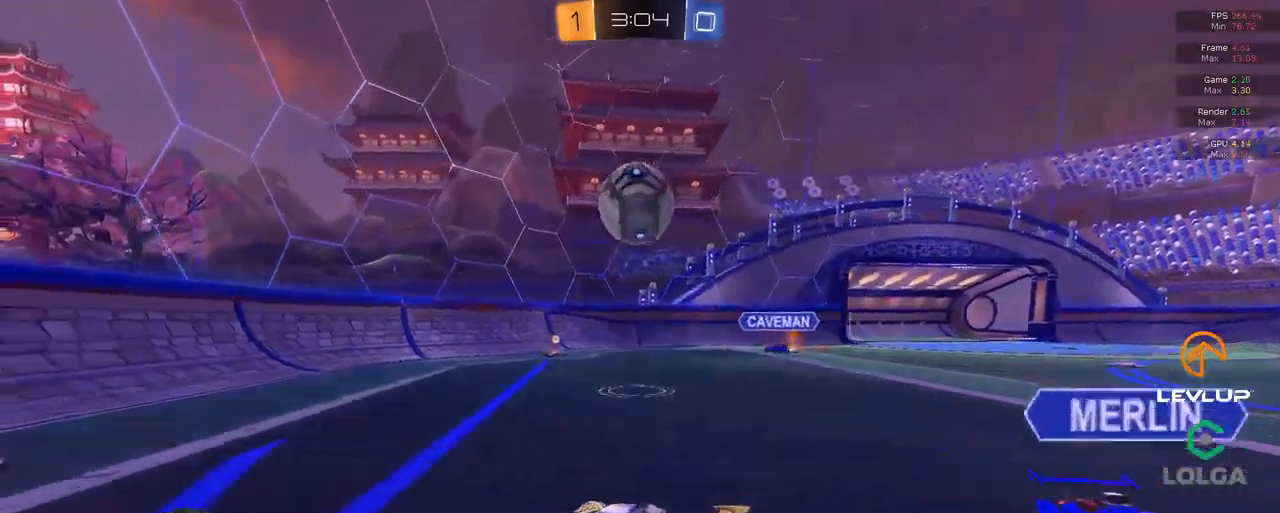
{"buttons": ["B", "Y", "R2"], "left_stick": "down-right", "right_stick": "center", "events": [[17, "B", "up"], [67, "left_stick", "up-left"], [100, "B", "down"], [317, "left_stick", "right"], [400, "L2", "down"], [400, "Y", "down"], [450, "left_stick", "down-right"], [500, "L2", "up"]]}
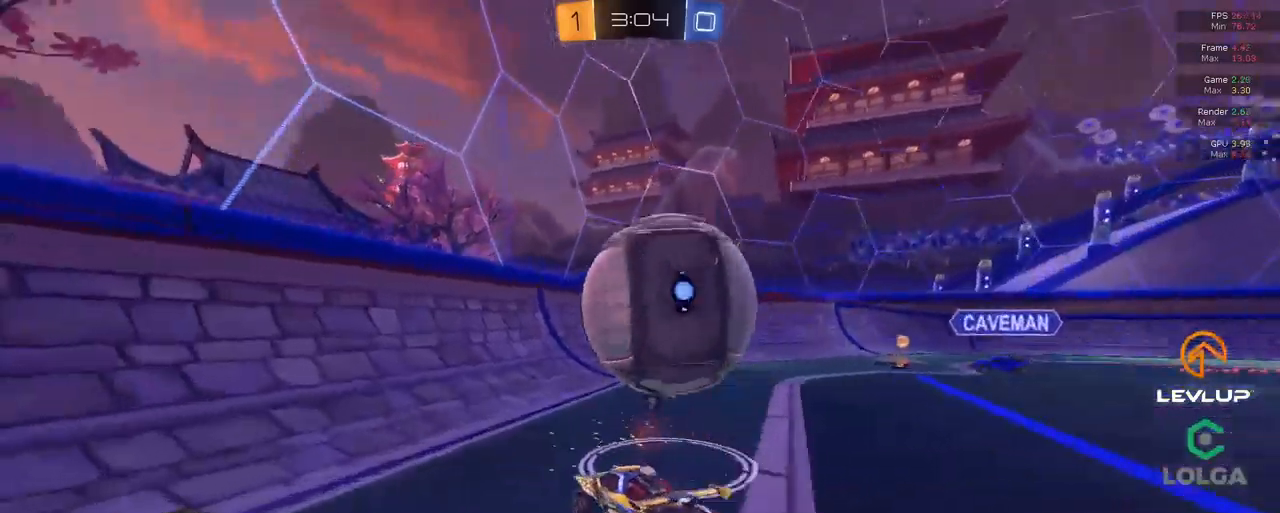
{"buttons": ["R2"], "left_stick": "right", "right_stick": "center", "events": [[34, "Y", "up"], [84, "B", "up"], [267, "left_stick", "right"]]}
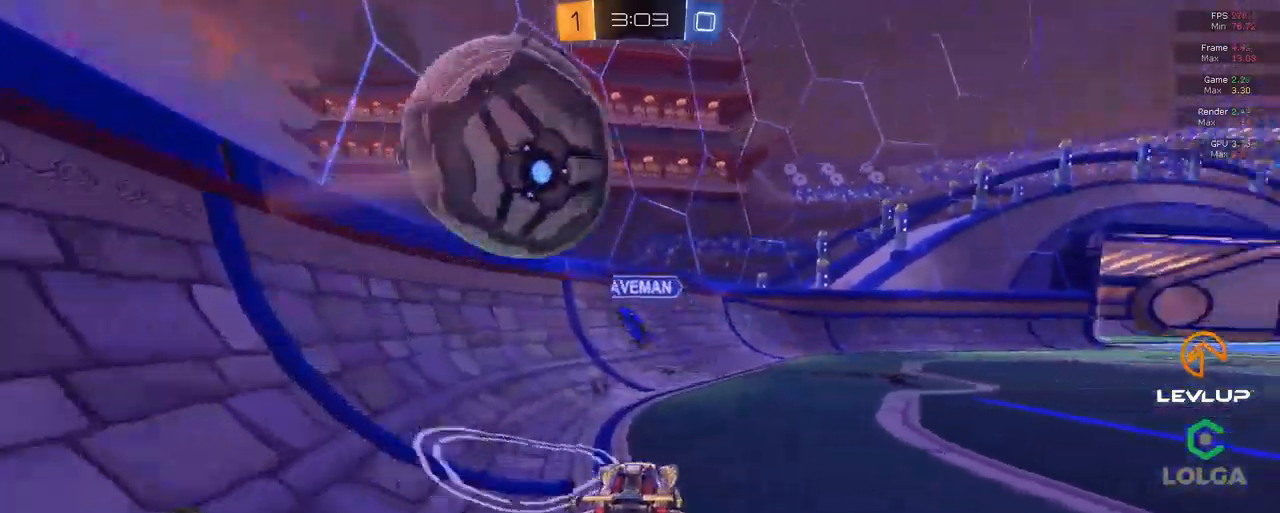
{"buttons": ["R2"], "left_stick": "down-right", "right_stick": "center", "events": [[17, "R2", "up"], [34, "left_stick", "down-right"], [134, "R2", "down"]]}
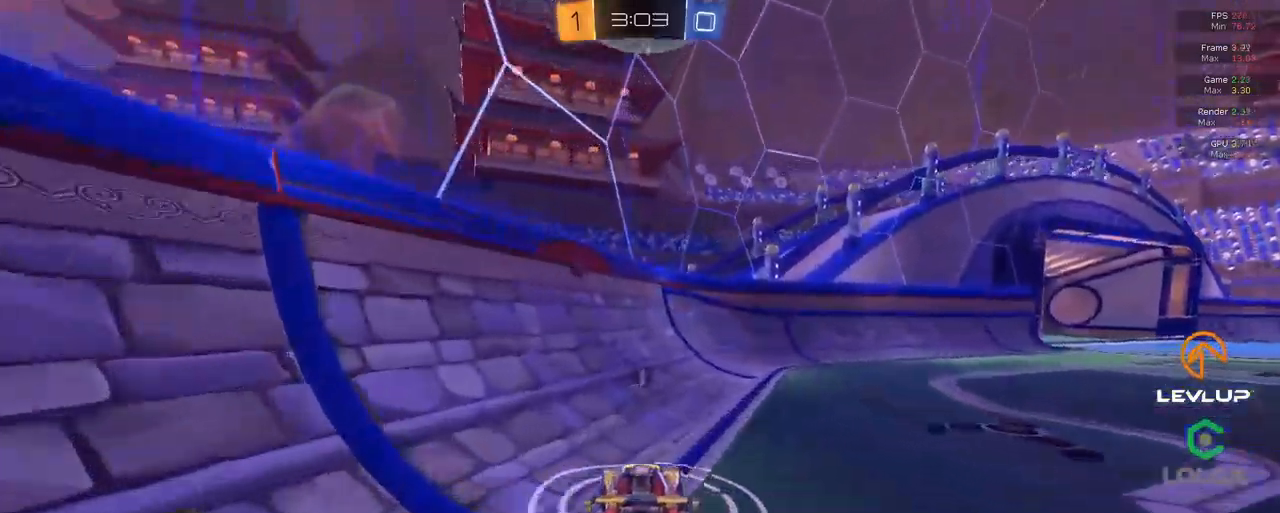
{"buttons": ["R2"], "left_stick": "down-right", "right_stick": "center", "events": [[34, "Y", "down"], [84, "Y", "up"], [150, "R2", "up"], [334, "R2", "down"]]}
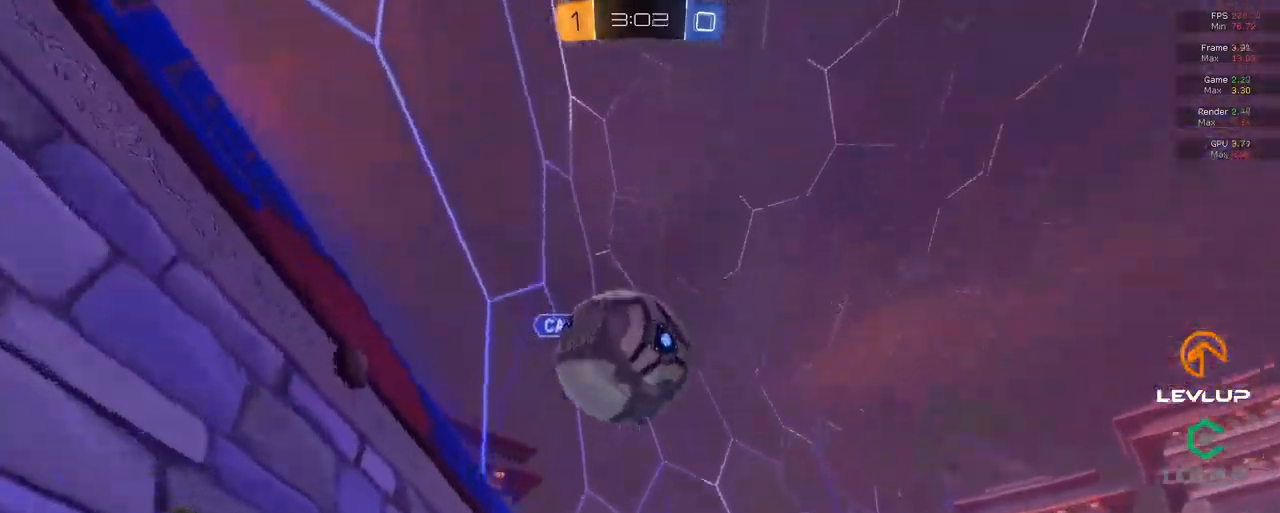
{"buttons": [], "left_stick": "right", "right_stick": "center", "events": [[34, "R2", "up"], [117, "R2", "down"], [167, "left_stick", "right"], [484, "R2", "up"]]}
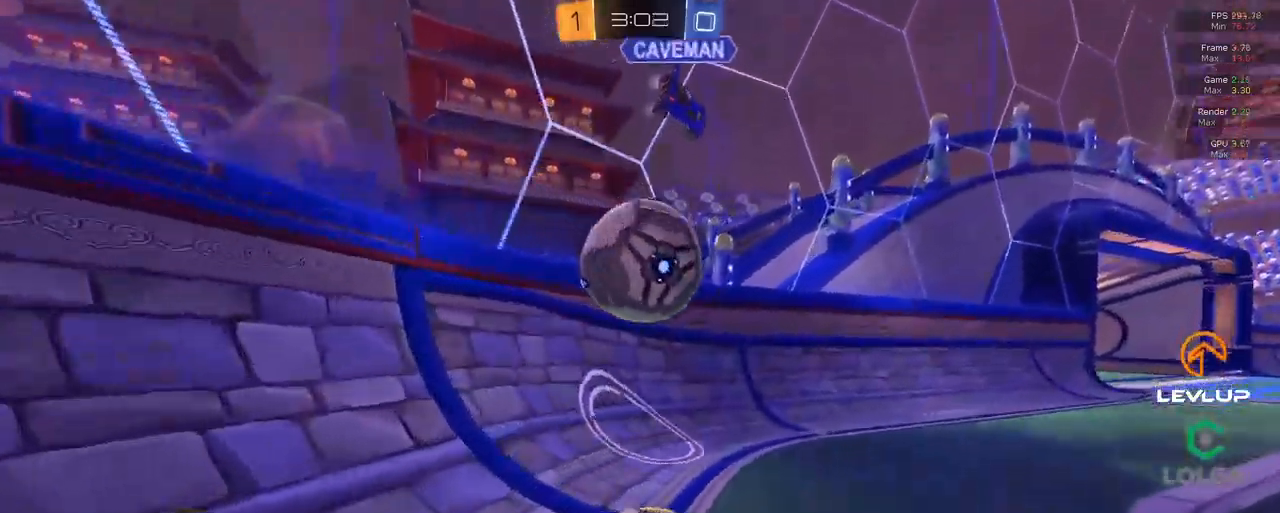
{"buttons": ["R2"], "left_stick": "right", "right_stick": "center"}
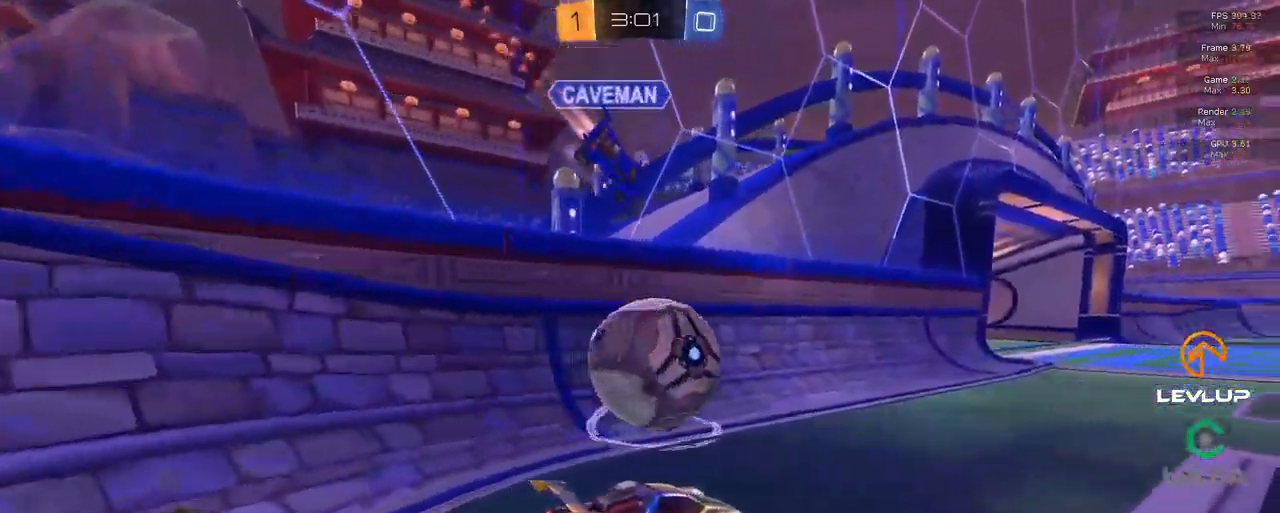
{"buttons": ["R2"], "left_stick": "down-right", "right_stick": "center", "events": [[200, "R2", "up"], [234, "left_stick", "down-right"], [334, "R2", "down"], [334, "left_stick", "right"], [467, "left_stick", "down-right"]]}
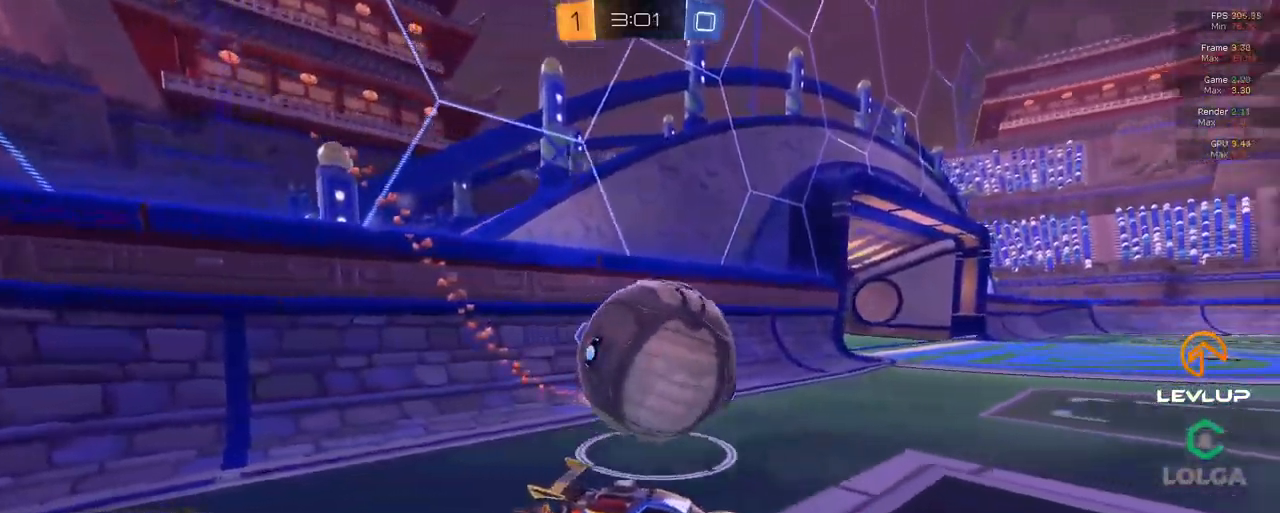
{"buttons": ["B", "R2"], "left_stick": "right", "right_stick": "center", "events": [[234, "left_stick", "right"], [300, "B", "down"]]}
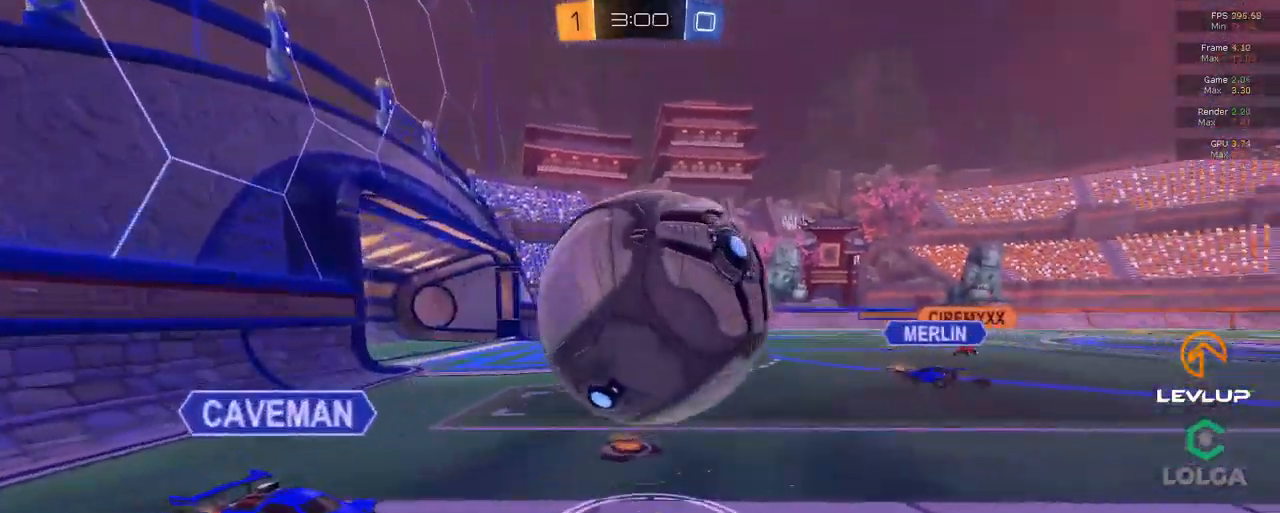
{"buttons": ["R2"], "left_stick": "up-left", "right_stick": "center", "events": [[84, "B", "up"], [200, "left_stick", "center"], [300, "left_stick", "up-left"]]}
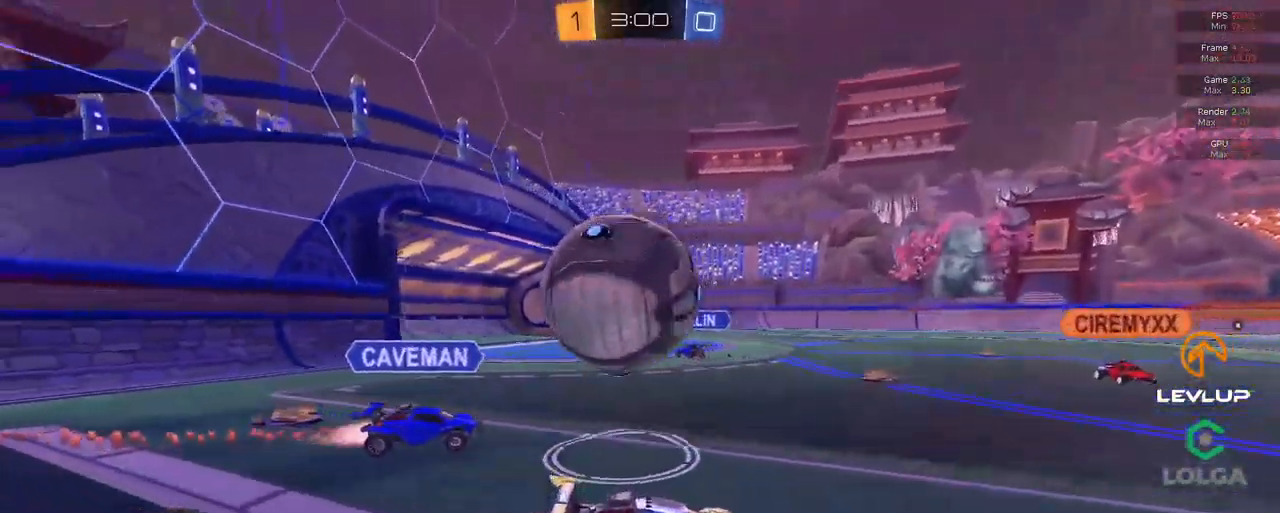
{"buttons": ["B", "R2"], "left_stick": "center", "right_stick": "center", "events": [[84, "B", "down"], [283, "left_stick", "right"], [400, "left_stick", "center"]]}
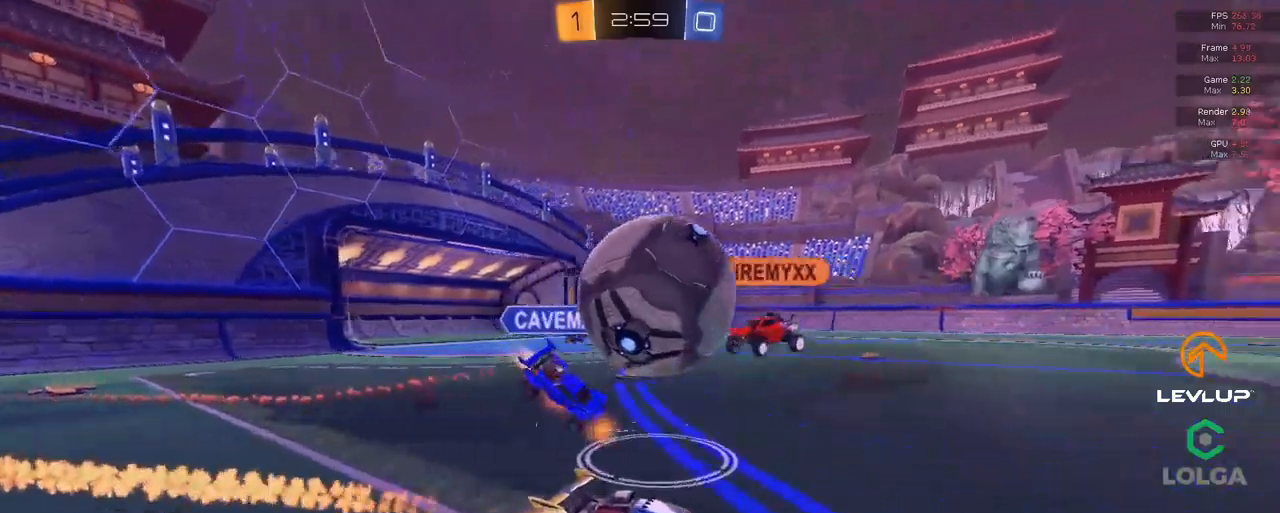
{"buttons": ["R2"], "left_stick": "right", "right_stick": "center", "events": [[216, "B", "up"], [450, "left_stick", "right"]]}
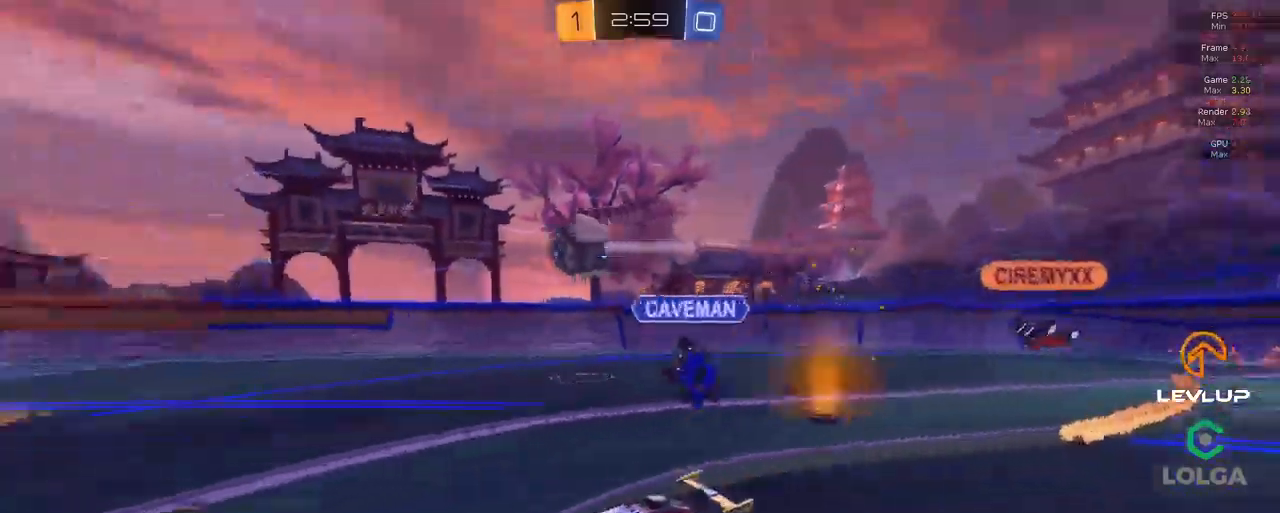
{"buttons": [], "left_stick": "up-left", "right_stick": "center", "events": [[183, "L2", "down"], [183, "R2", "up"], [266, "left_stick", "down-right"], [283, "L2", "up"], [400, "left_stick", "right"], [500, "left_stick", "up-left"]]}
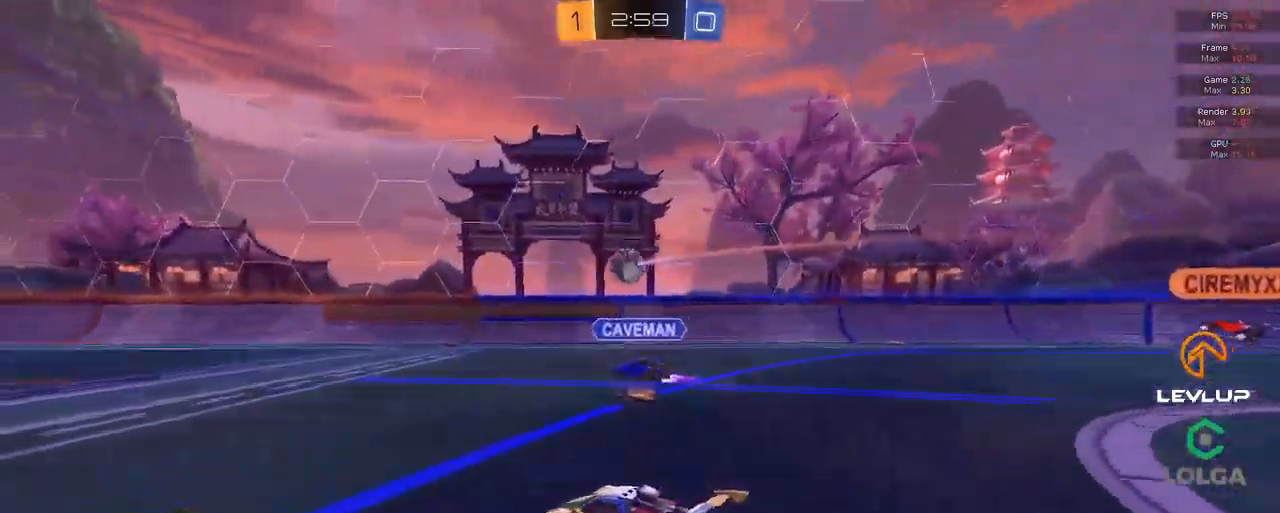
{"buttons": ["R2"], "left_stick": "up-left", "right_stick": "center", "events": [[33, "R2", "down"], [283, "left_stick", "left"], [400, "left_stick", "up-left"]]}
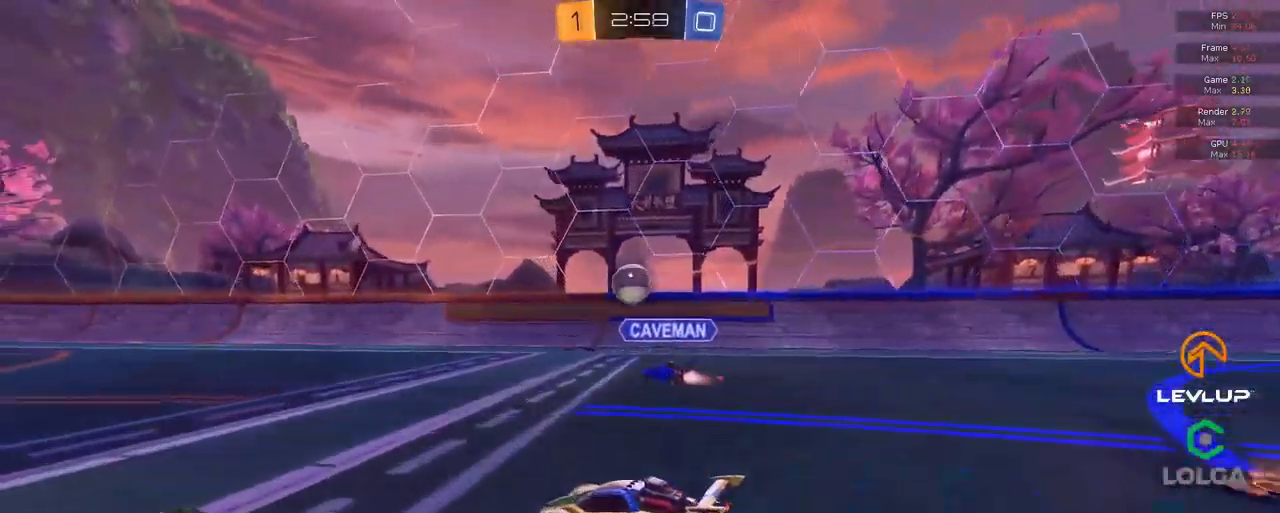
{"buttons": ["A", "B", "R2"], "left_stick": "right", "right_stick": "center", "events": [[83, "left_stick", "center"], [366, "left_stick", "up-left"], [450, "A", "down"], [450, "B", "down"], [466, "left_stick", "right"]]}
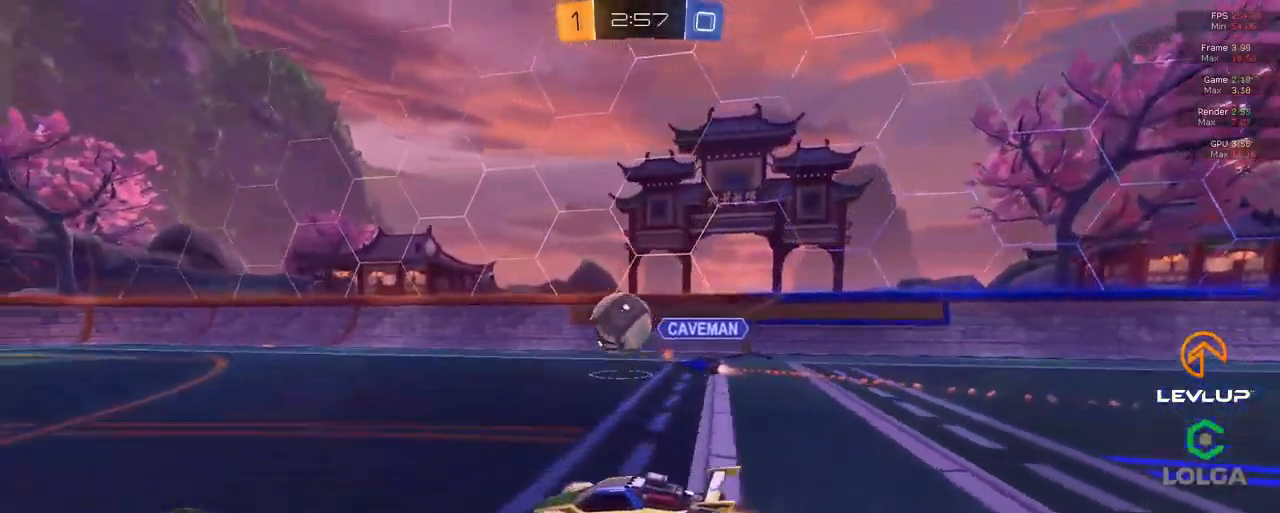
{"buttons": ["R2"], "left_stick": "up-left", "right_stick": "center", "events": [[33, "A", "up"], [33, "L2", "down"], [33, "left_stick", "up-left"], [83, "A", "down"], [183, "A", "up"], [200, "Y", "down"], [283, "B", "up"], [300, "Y", "up"], [433, "L2", "up"]]}
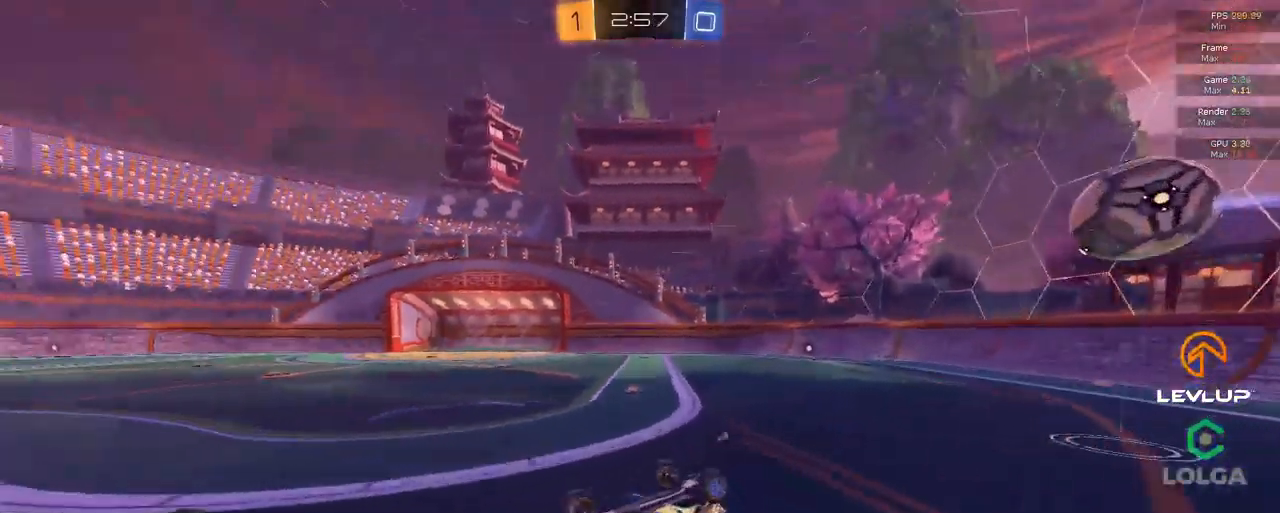
{"buttons": ["R2"], "left_stick": "up-left", "right_stick": "center", "events": [[116, "Y", "down"], [183, "Y", "up"]]}
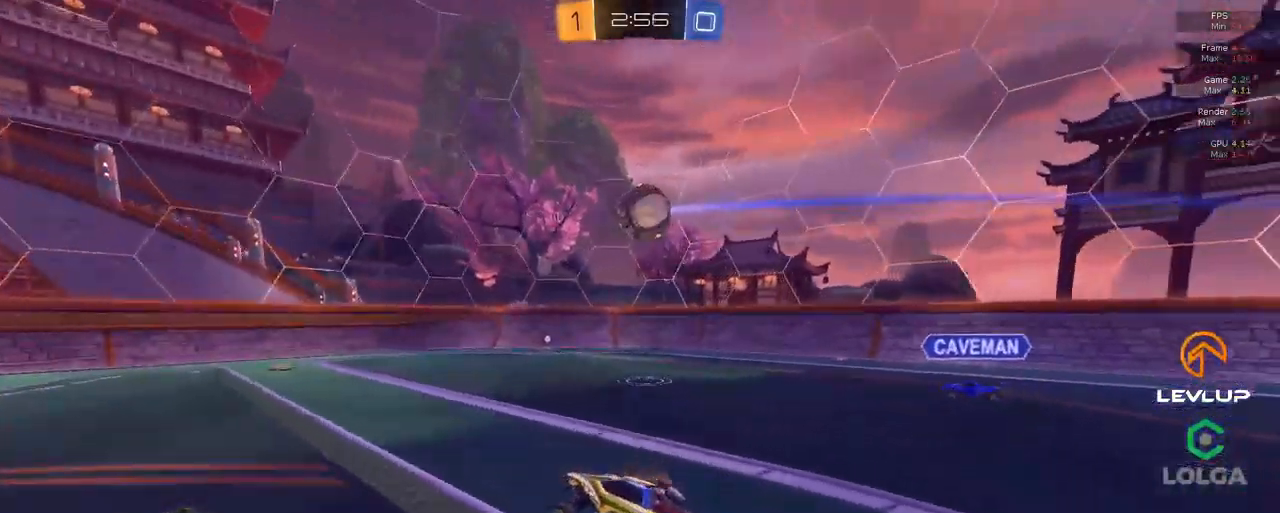
{"buttons": ["R2"], "left_stick": "up-right", "right_stick": "center", "events": [[33, "left_stick", "left"], [383, "left_stick", "up-right"]]}
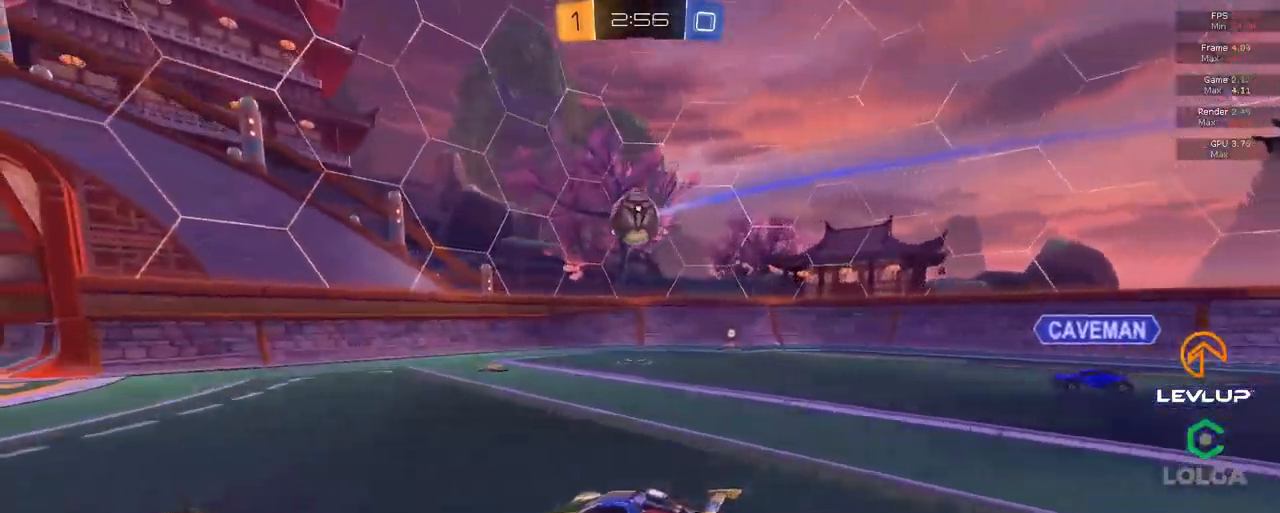
{"buttons": ["R2"], "left_stick": "right", "right_stick": "center", "events": [[400, "left_stick", "right"]]}
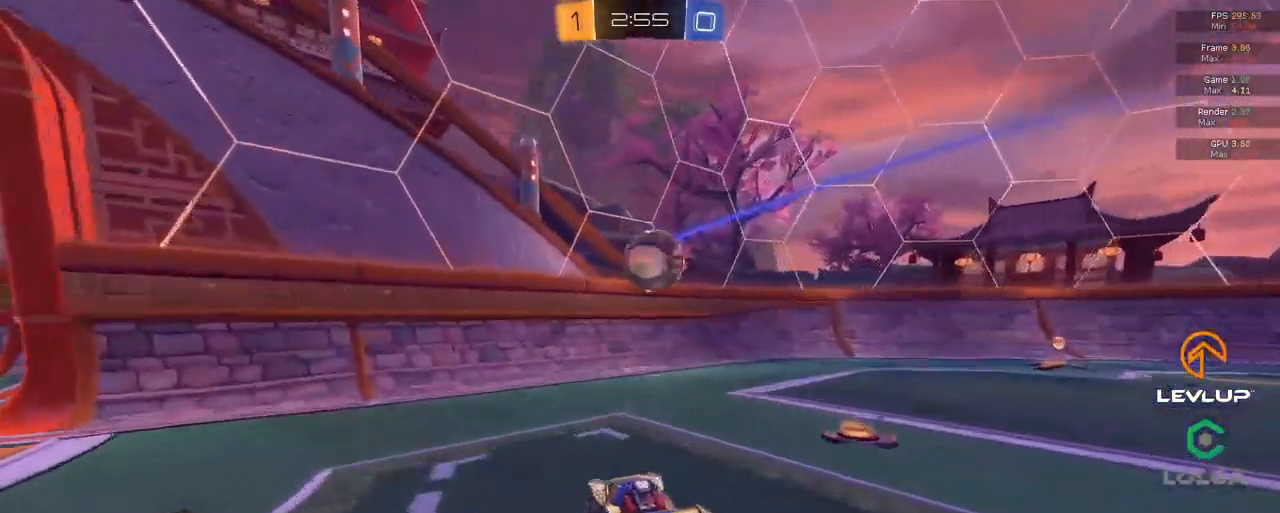
{"buttons": ["L2", "R2"], "left_stick": "right", "right_stick": "center", "events": [[150, "A", "down"], [216, "L2", "down"], [233, "A", "up"], [283, "A", "down"], [350, "A", "up"]]}
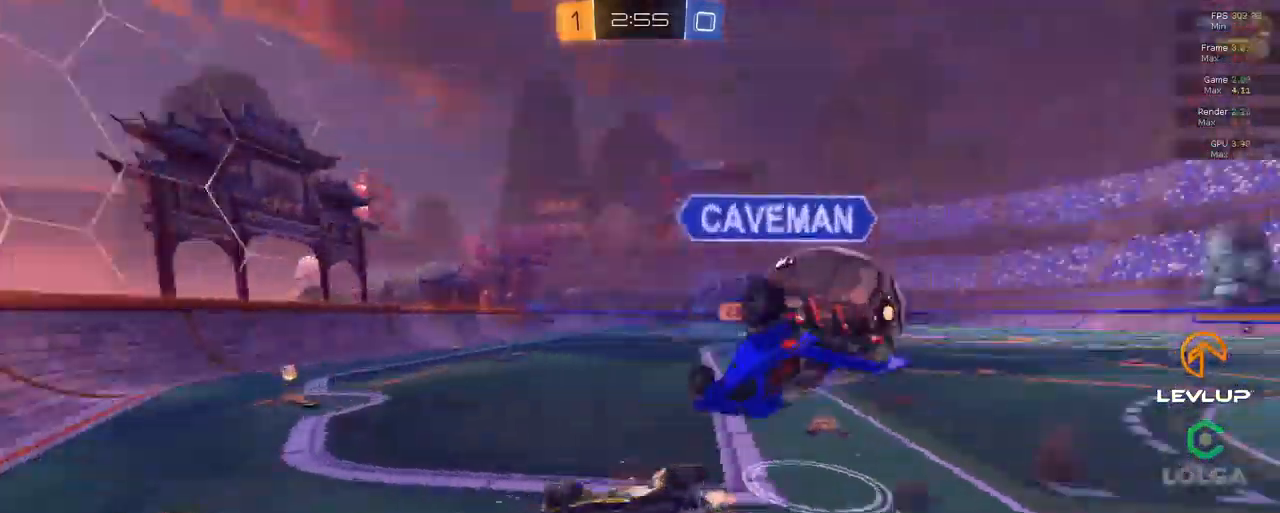
{"buttons": ["R2"], "left_stick": "up-right", "right_stick": "center", "events": [[116, "R2", "up"], [200, "left_stick", "up-right"], [316, "R2", "down"], [367, "L2", "up"]]}
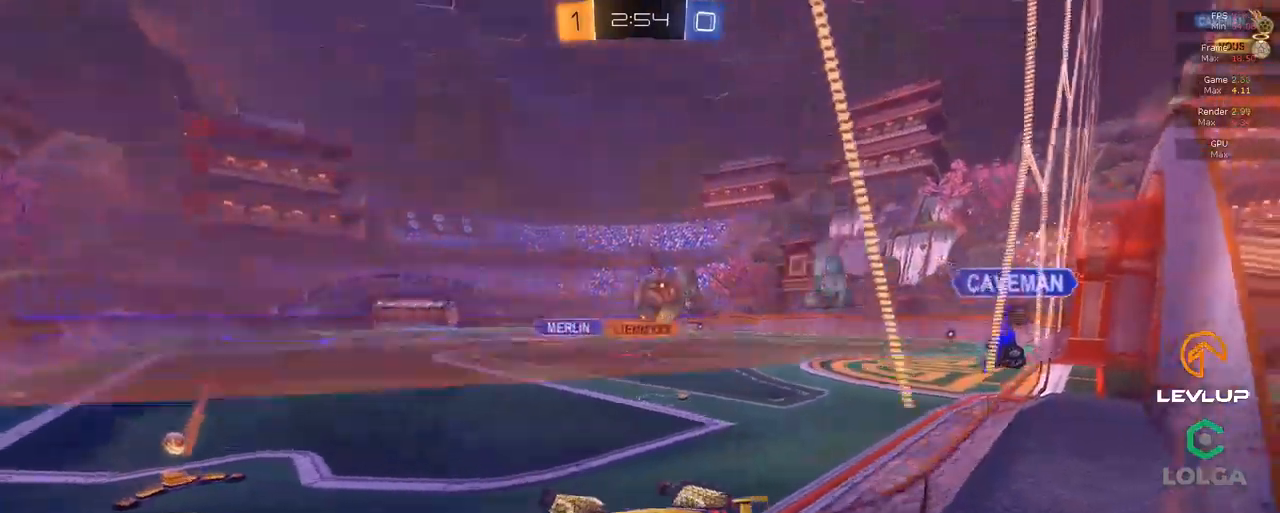
{"buttons": ["R2"], "left_stick": "up-right", "right_stick": "center", "events": []}
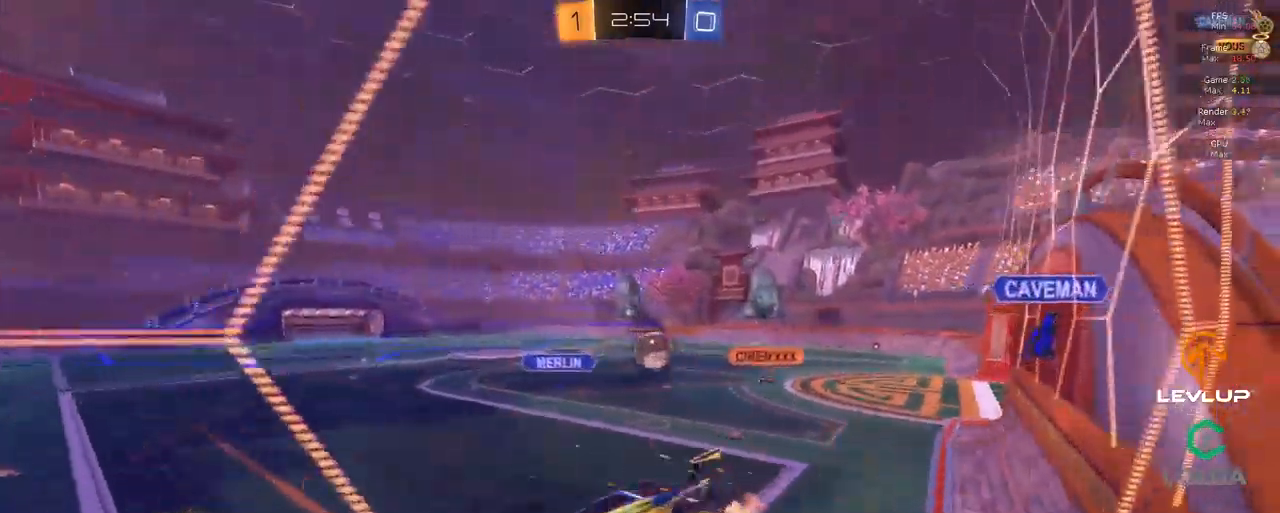
{"buttons": ["R2"], "left_stick": "up-right", "right_stick": "center", "events": [[67, "L2", "down"], [183, "L2", "up"]]}
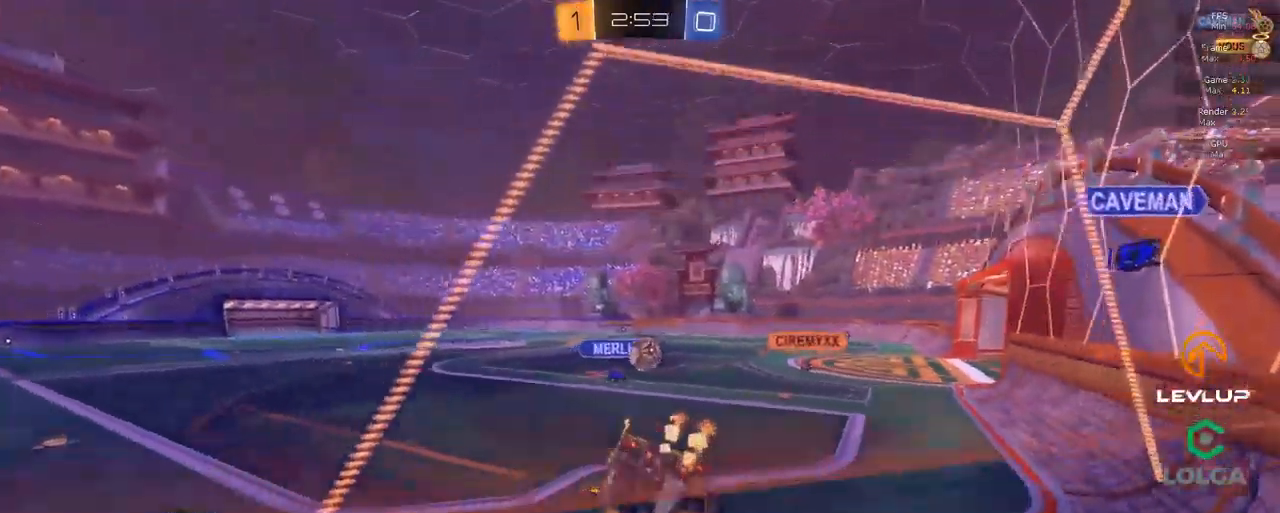
{"buttons": ["R2"], "left_stick": "up-right", "right_stick": "center", "events": []}
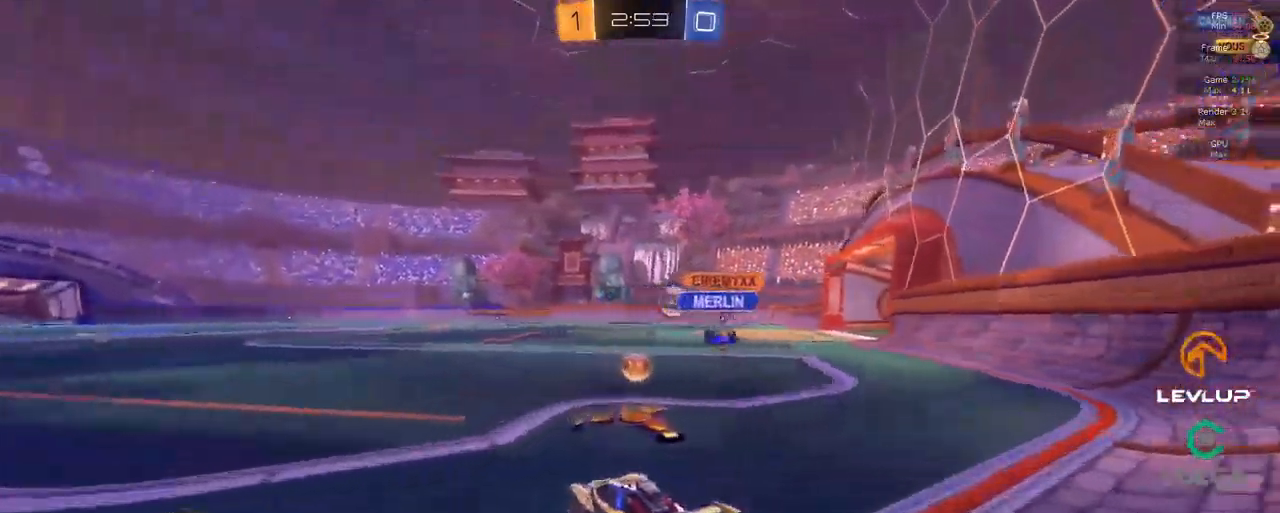
{"buttons": ["B", "R2"], "left_stick": "up-left", "right_stick": "center", "events": [[100, "B", "down"], [417, "left_stick", "up-left"]]}
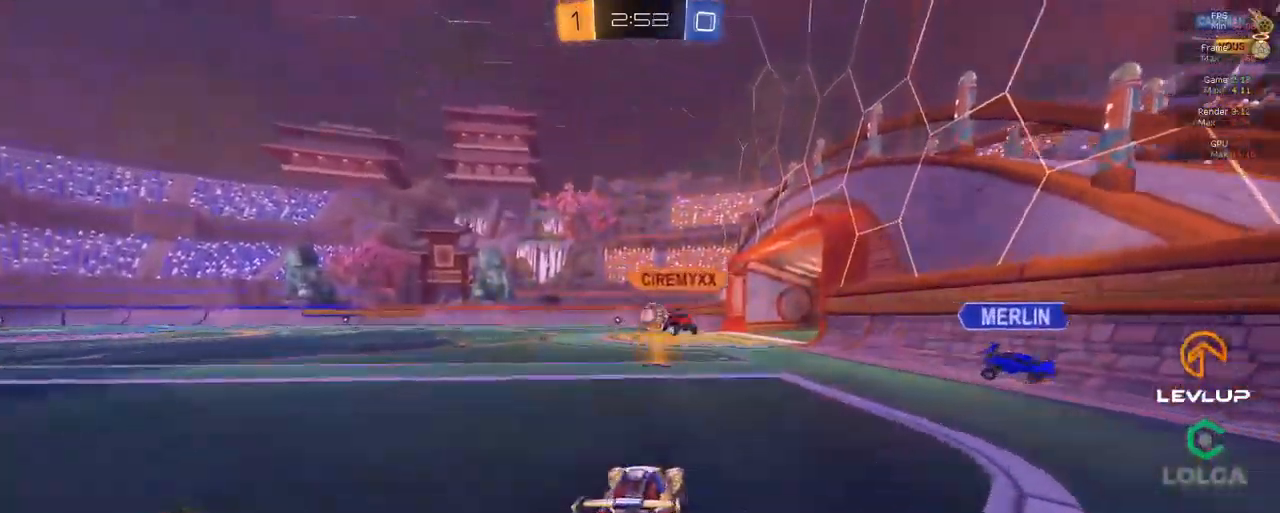
{"buttons": ["R2"], "left_stick": "up", "right_stick": "center", "events": [[150, "left_stick", "up-right"], [300, "B", "up"], [383, "left_stick", "up"]]}
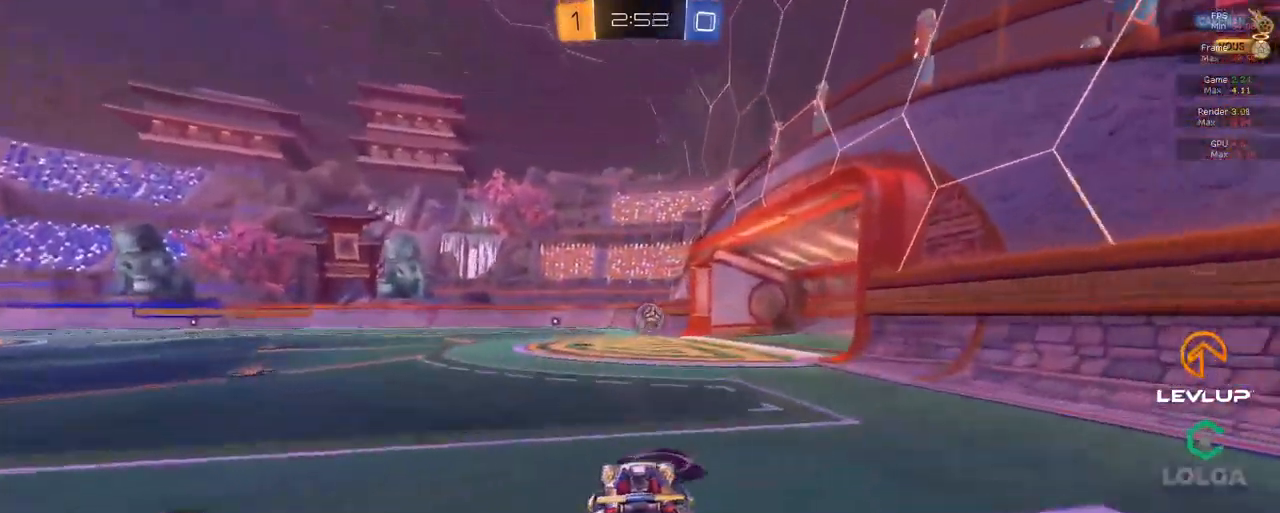
{"buttons": ["B", "R2"], "left_stick": "up-left", "right_stick": "center", "events": [[17, "left_stick", "up-left"], [117, "B", "down"], [150, "Y", "down"], [283, "Y", "up"]]}
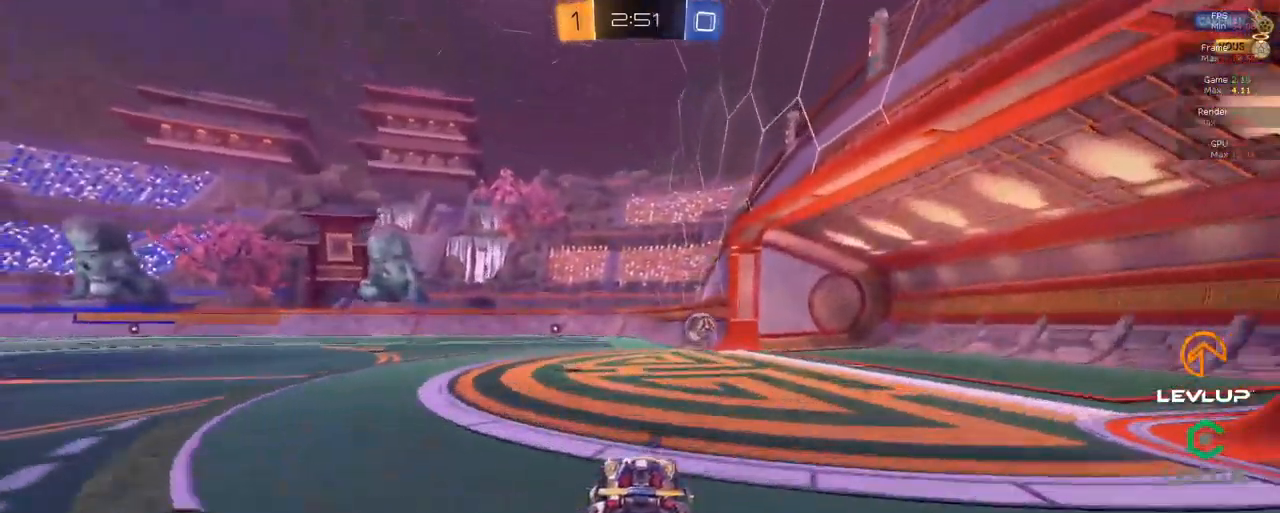
{"buttons": ["R2"], "left_stick": "up", "right_stick": "center", "events": [[33, "left_stick", "right"], [133, "left_stick", "up"], [183, "B", "up"]]}
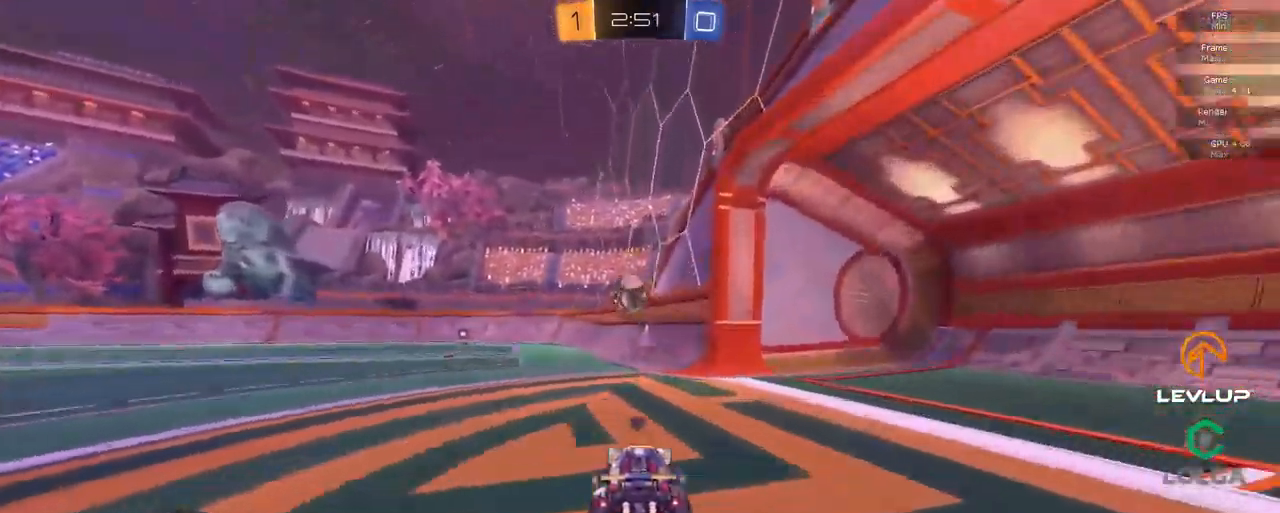
{"buttons": ["R2"], "left_stick": "up", "right_stick": "center", "events": []}